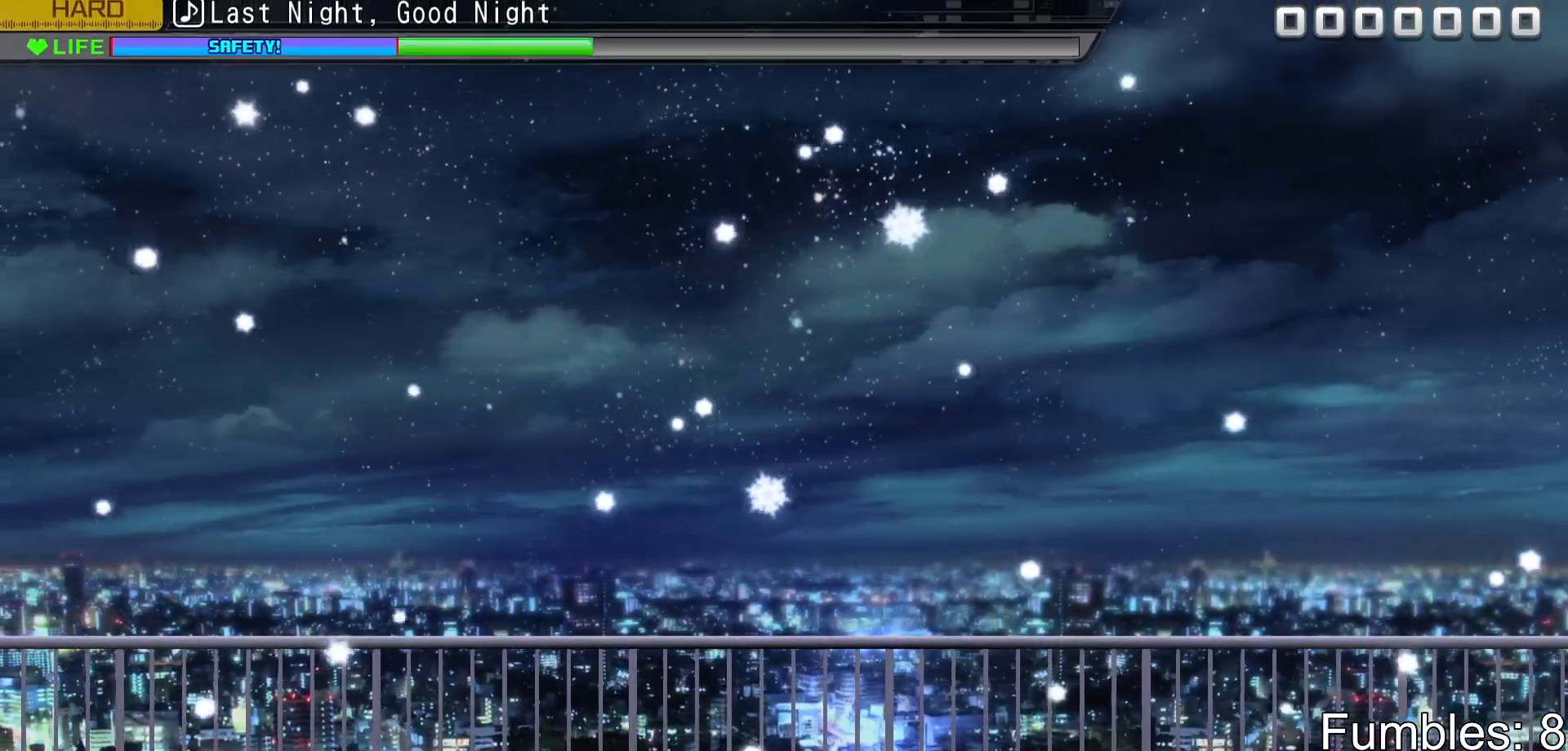
Gameplay with a controller (PlayStation layout); each line is a JSON object with the inputs held at the frame after it. "events" lists button and stick changes between this image and that frame as [ms after this image, input, new state], when the widget could be followed in between. Not read: L3.
{"buttons": ["CROSS"], "left_stick": "center", "right_stick": "center", "events": [[500, "CROSS", "down"]]}
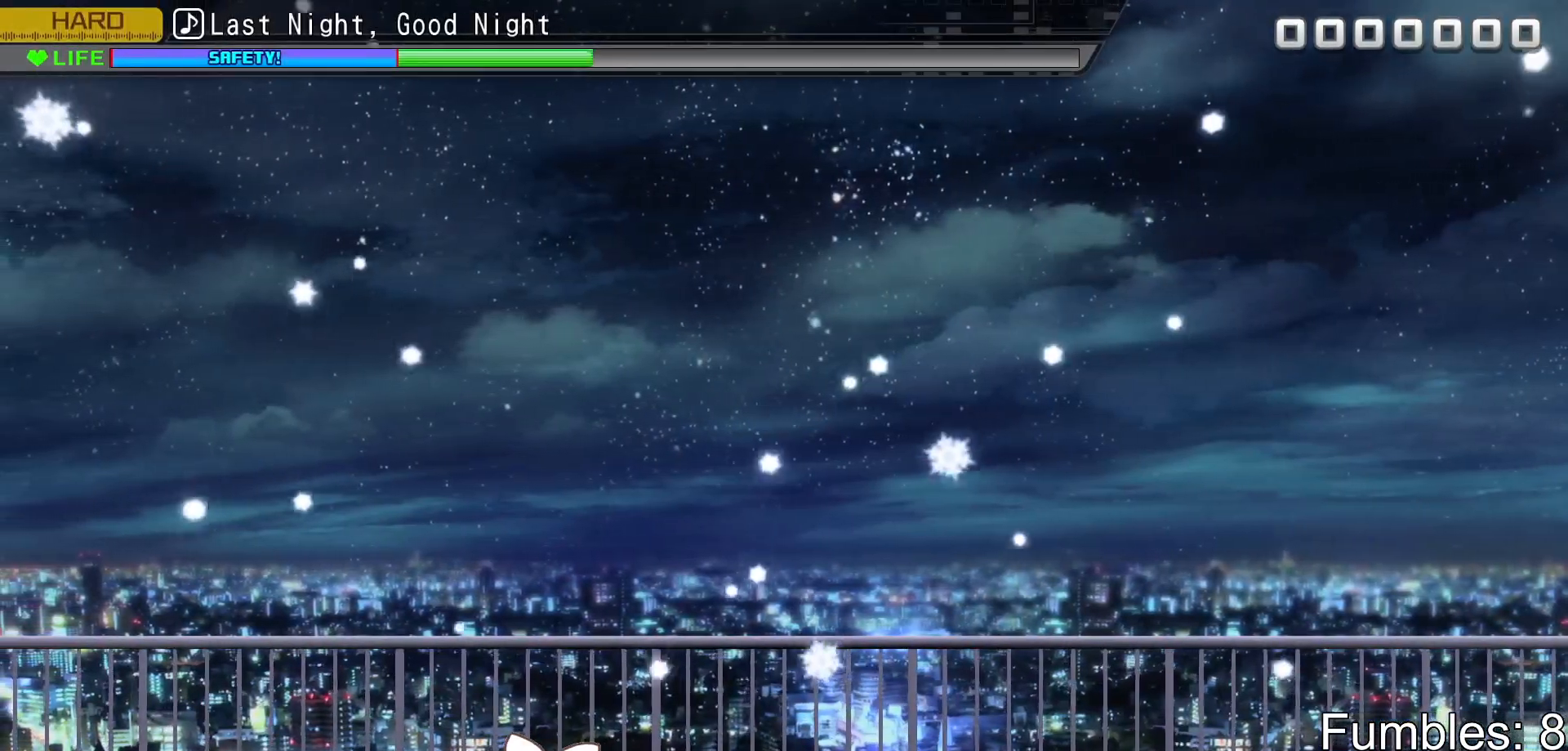
{"buttons": [], "left_stick": "center", "right_stick": "center", "events": [[200, "CROSS", "up"]]}
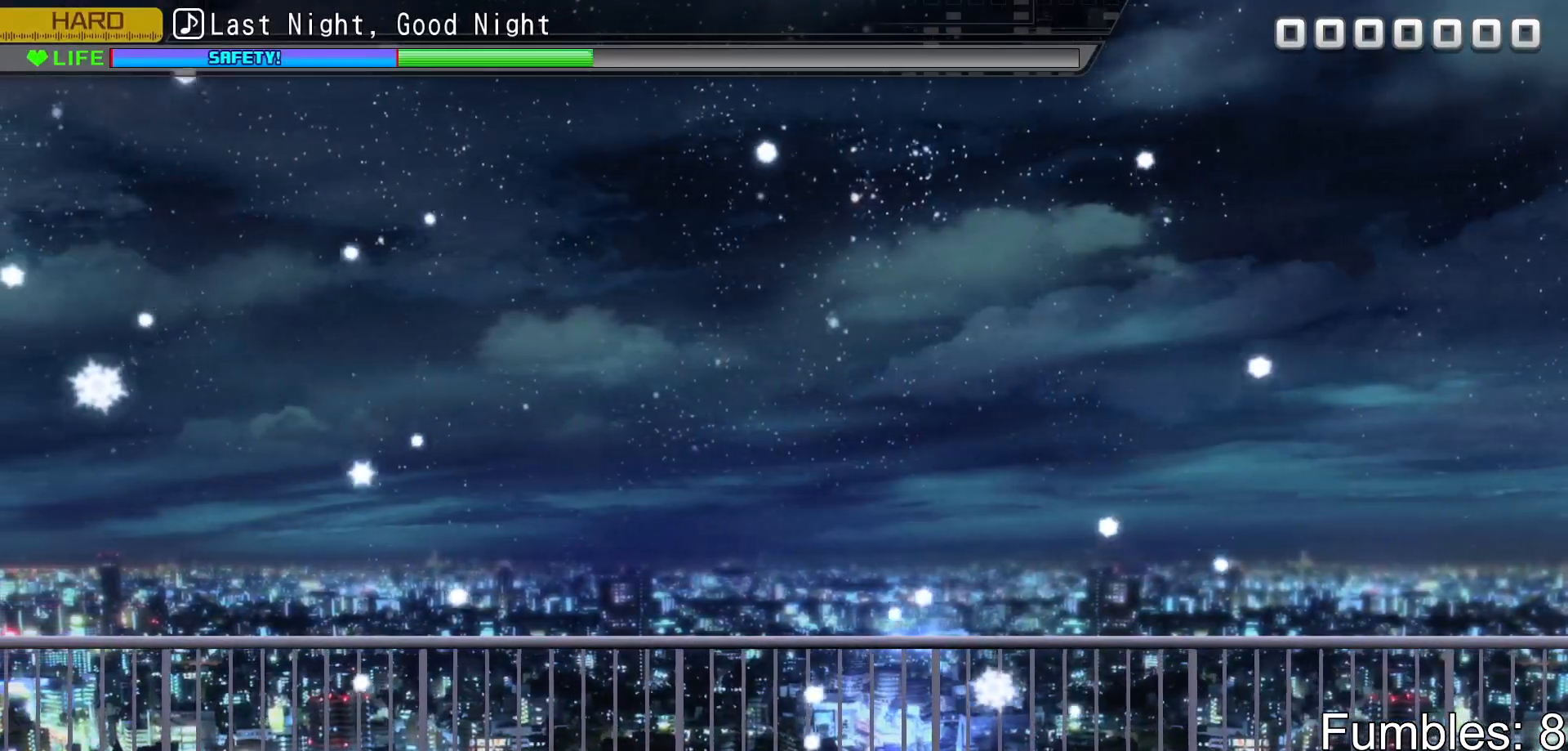
{"buttons": [], "left_stick": "center", "right_stick": "center", "events": [[17, "CROSS", "down"], [233, "CROSS", "up"]]}
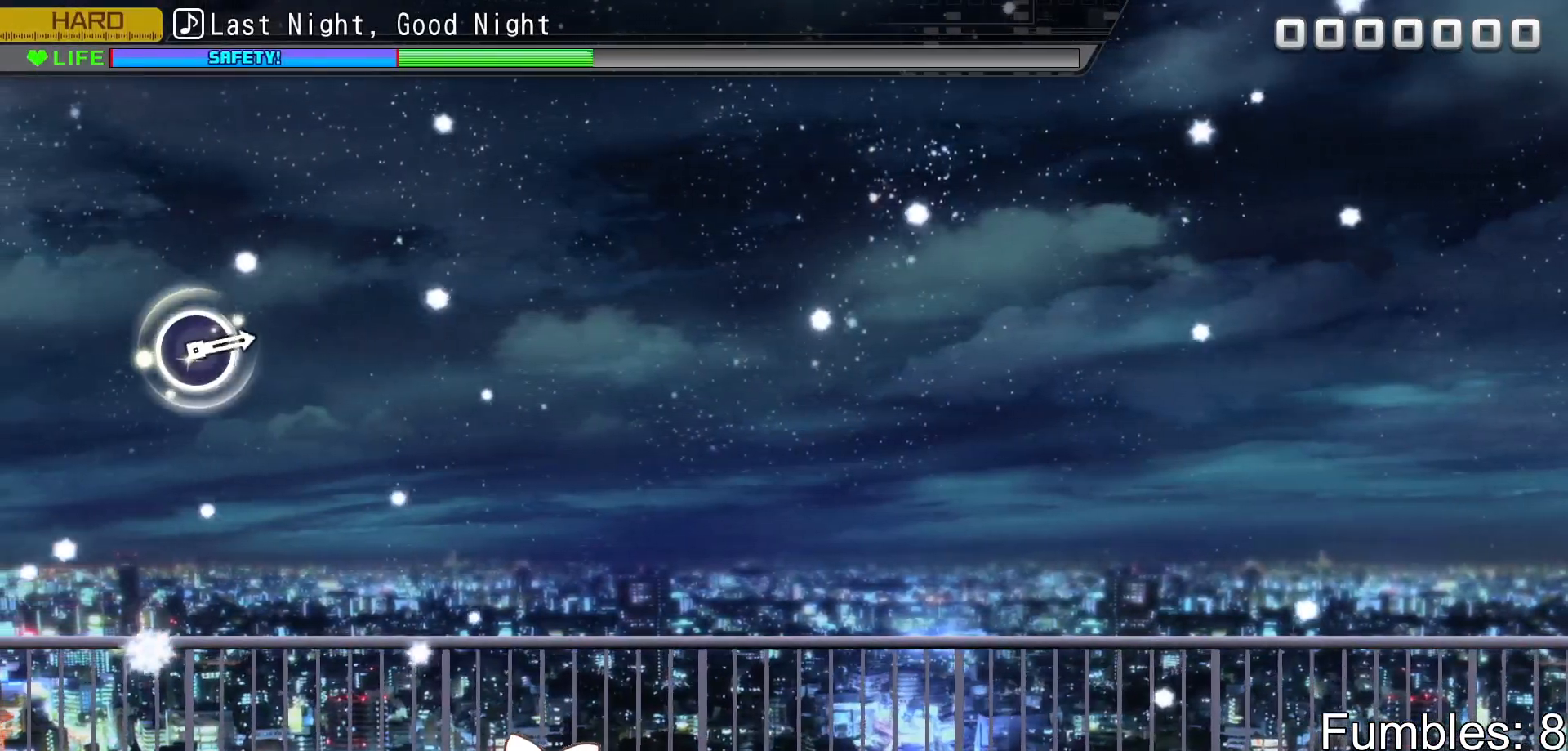
{"buttons": [], "left_stick": "center", "right_stick": "center", "events": [[33, "CROSS", "down"], [217, "CROSS", "up"]]}
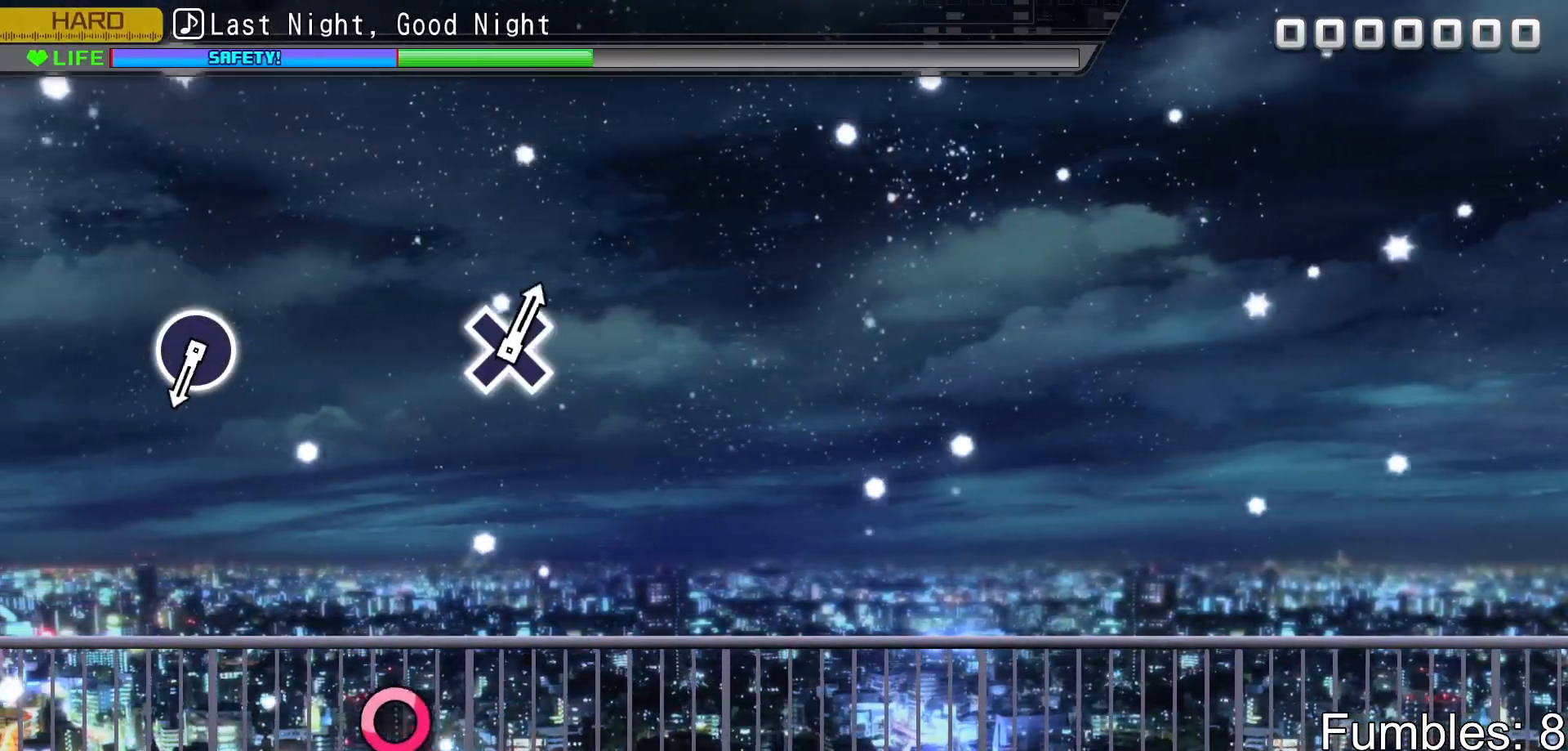
{"buttons": [], "left_stick": "center", "right_stick": "center", "events": []}
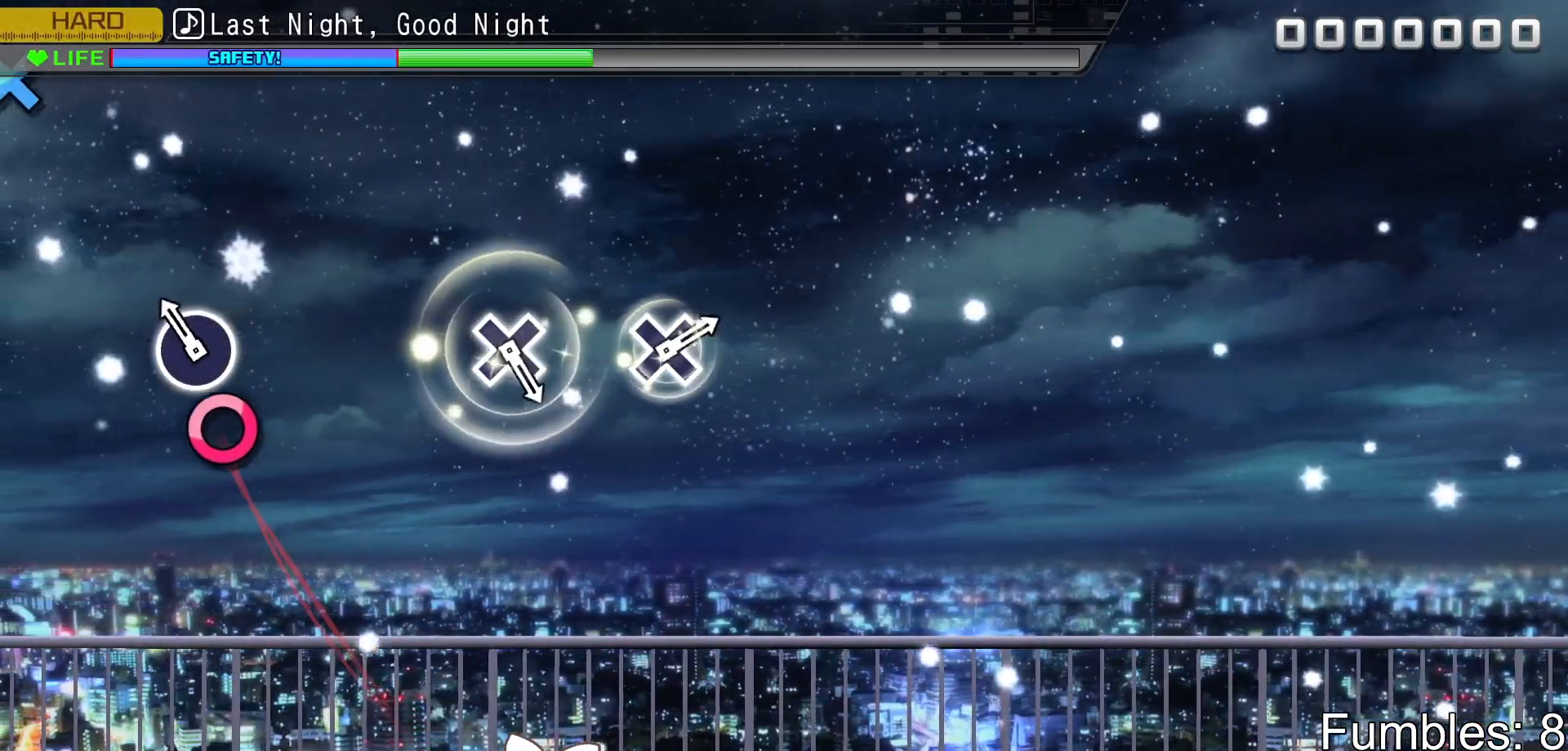
{"buttons": [], "left_stick": "center", "right_stick": "center", "events": [[117, "CIRCLE", "down"], [317, "CIRCLE", "up"]]}
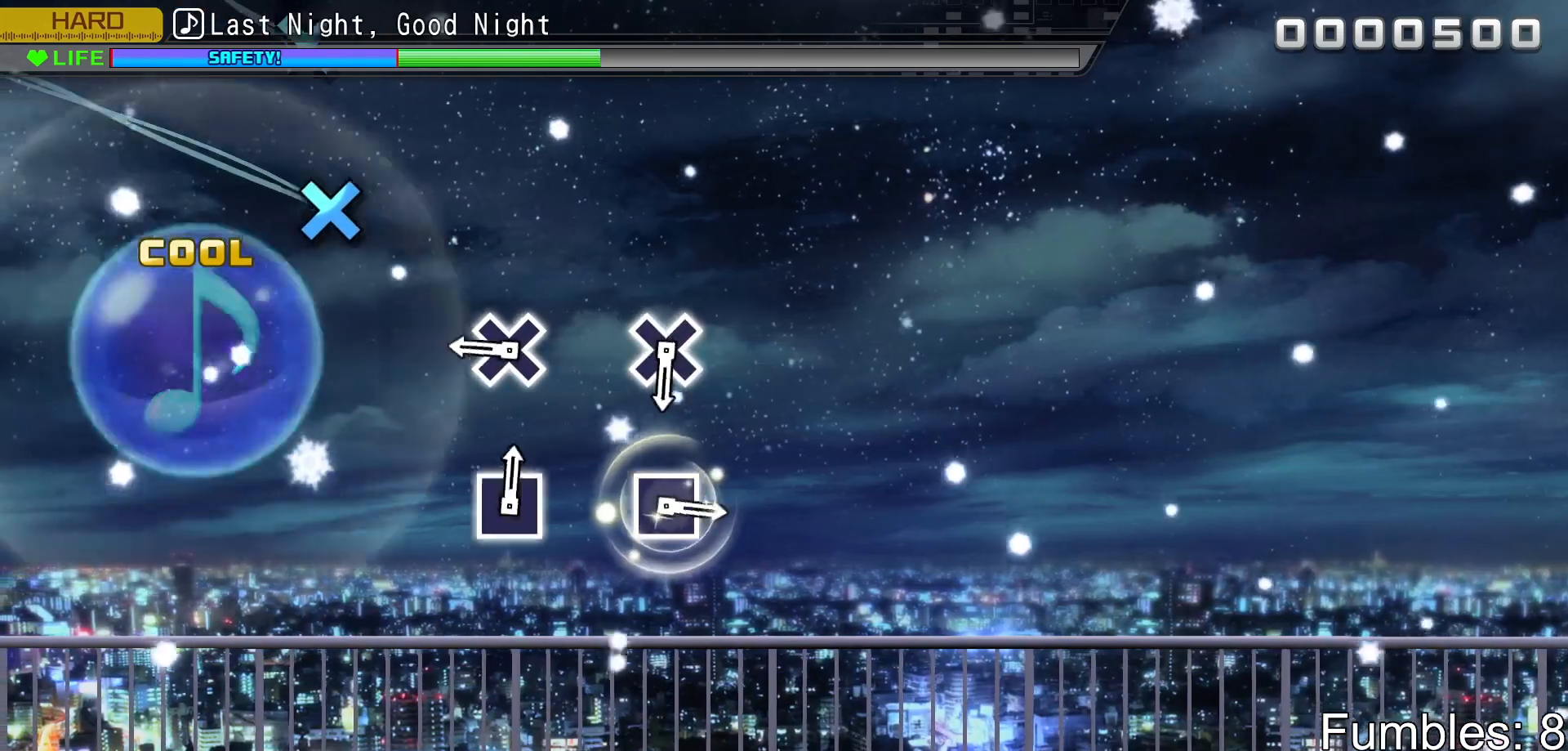
{"buttons": [], "left_stick": "center", "right_stick": "center", "events": [[333, "CROSS", "down"], [500, "CROSS", "up"]]}
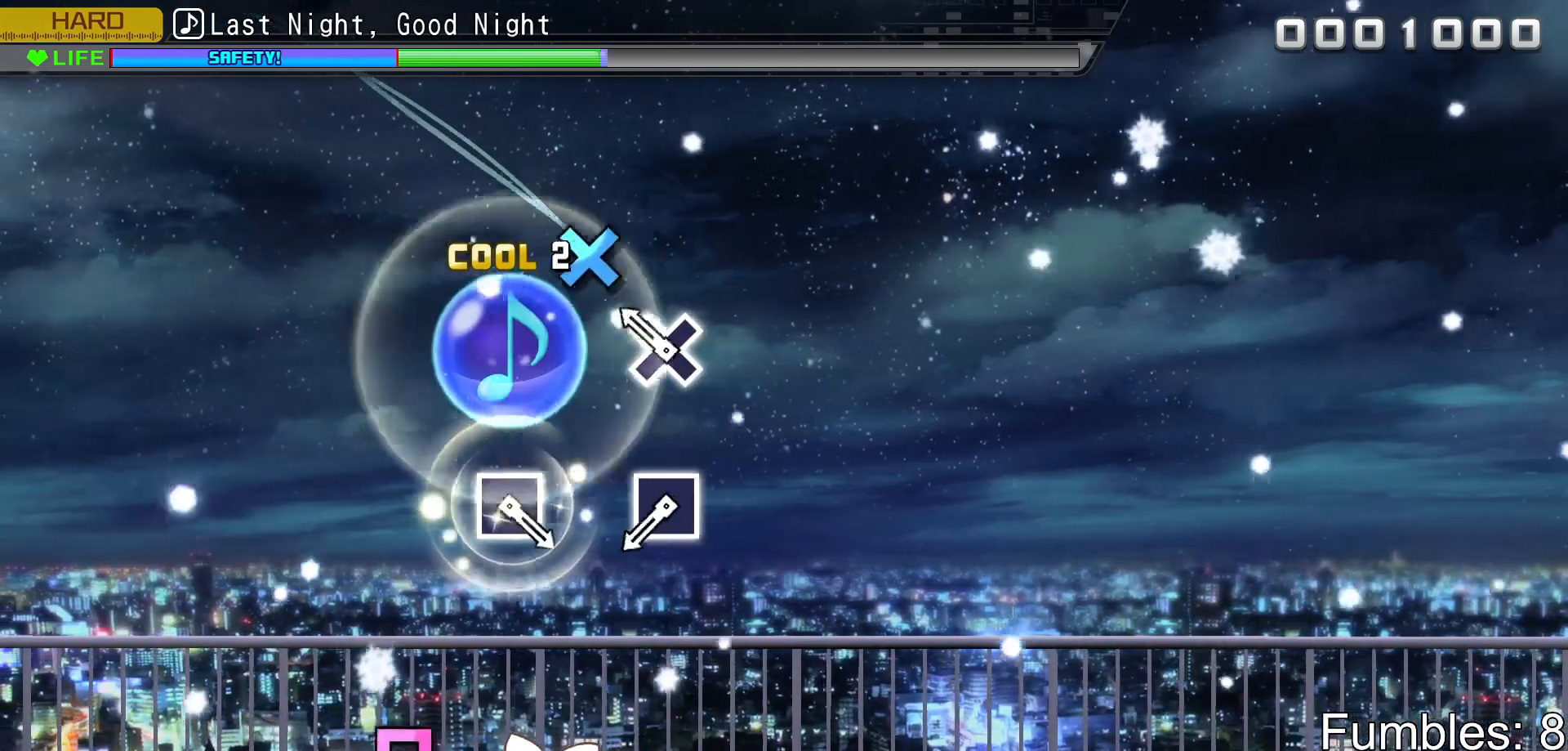
{"buttons": [], "left_stick": "center", "right_stick": "center", "events": [[200, "CROSS", "down"], [400, "CROSS", "up"]]}
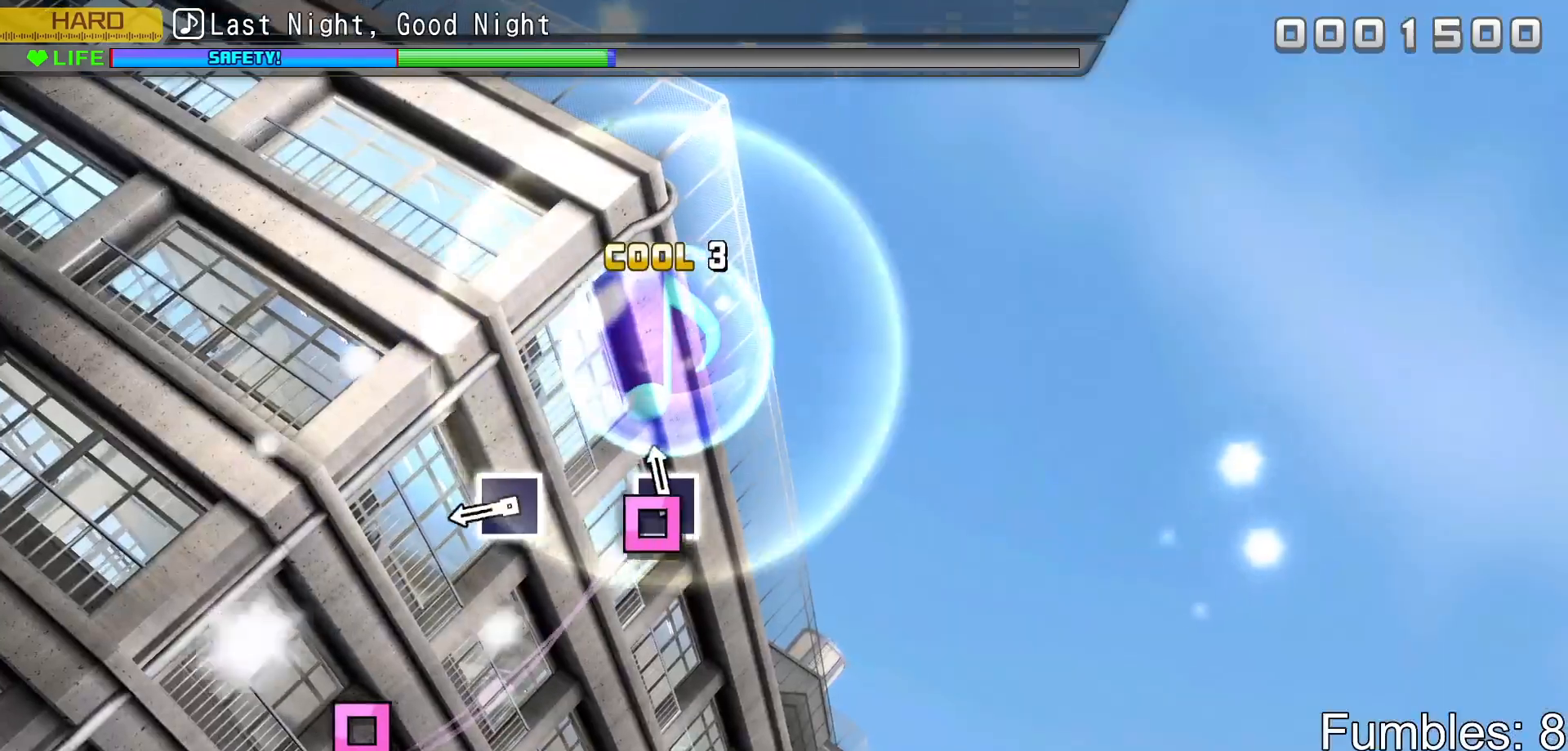
{"buttons": ["SQUARE"], "left_stick": "center", "right_stick": "center", "events": [[67, "SQUARE", "down"], [267, "SQUARE", "up"], [417, "SQUARE", "down"]]}
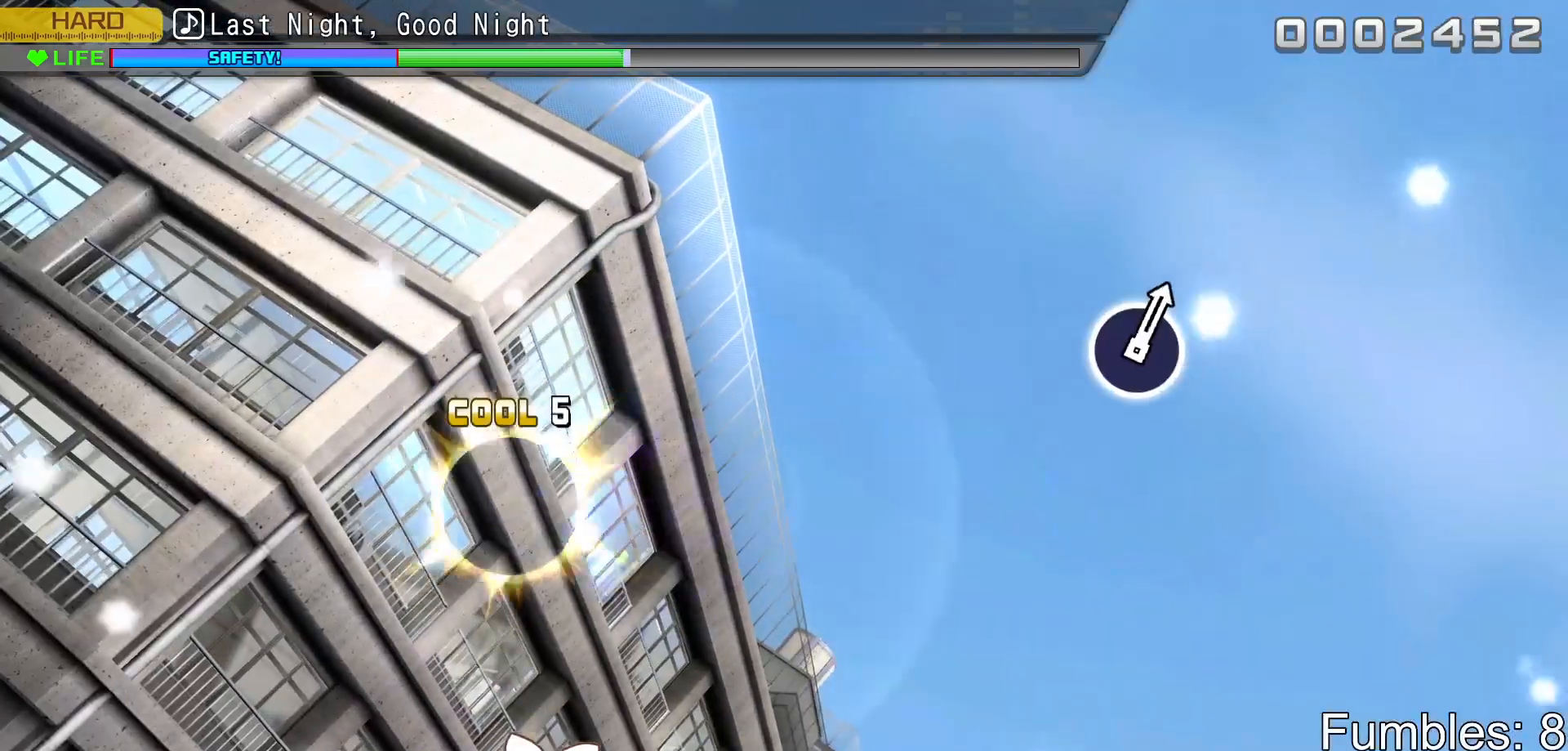
{"buttons": [], "left_stick": "center", "right_stick": "center", "events": [[167, "SQUARE", "up"]]}
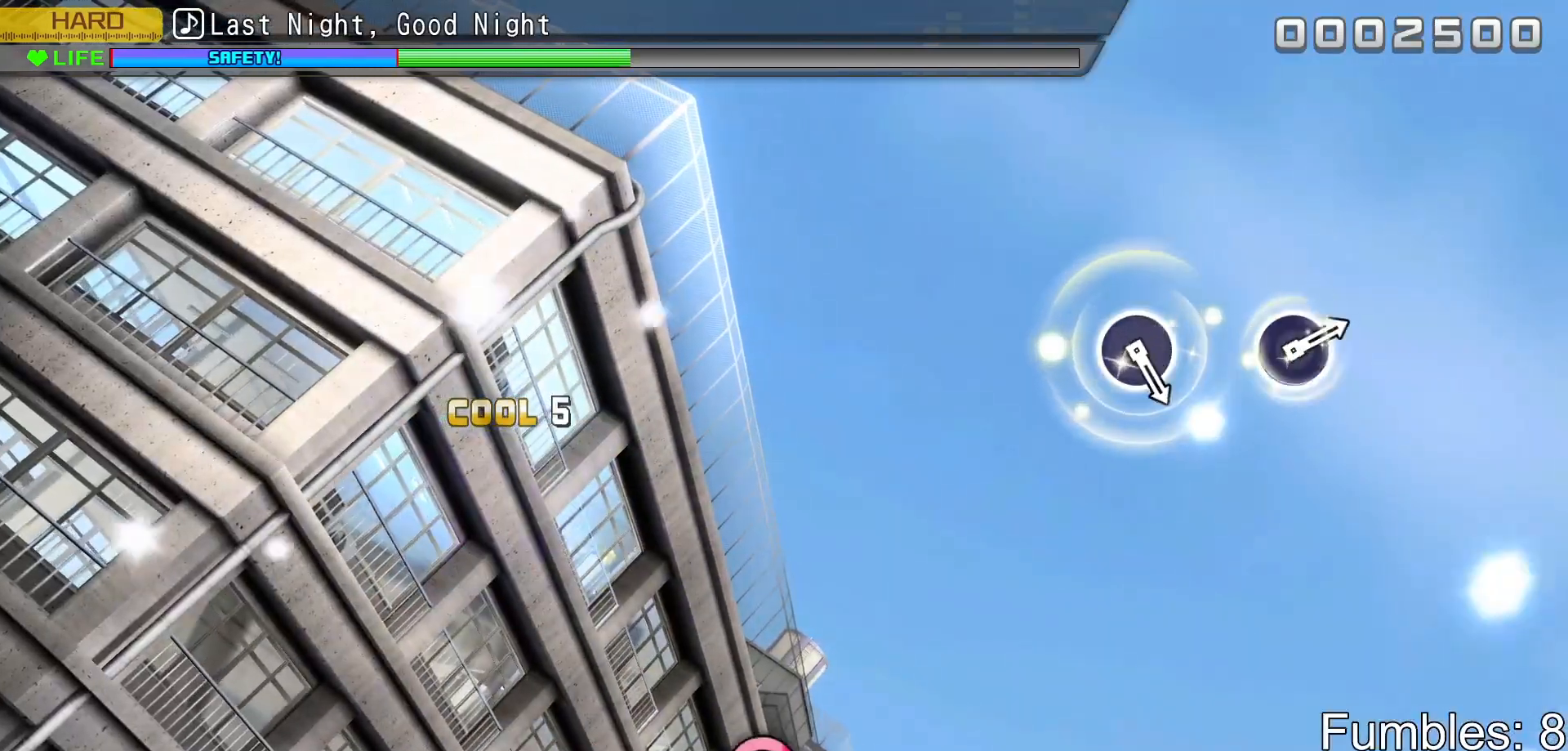
{"buttons": [], "left_stick": "center", "right_stick": "center", "events": []}
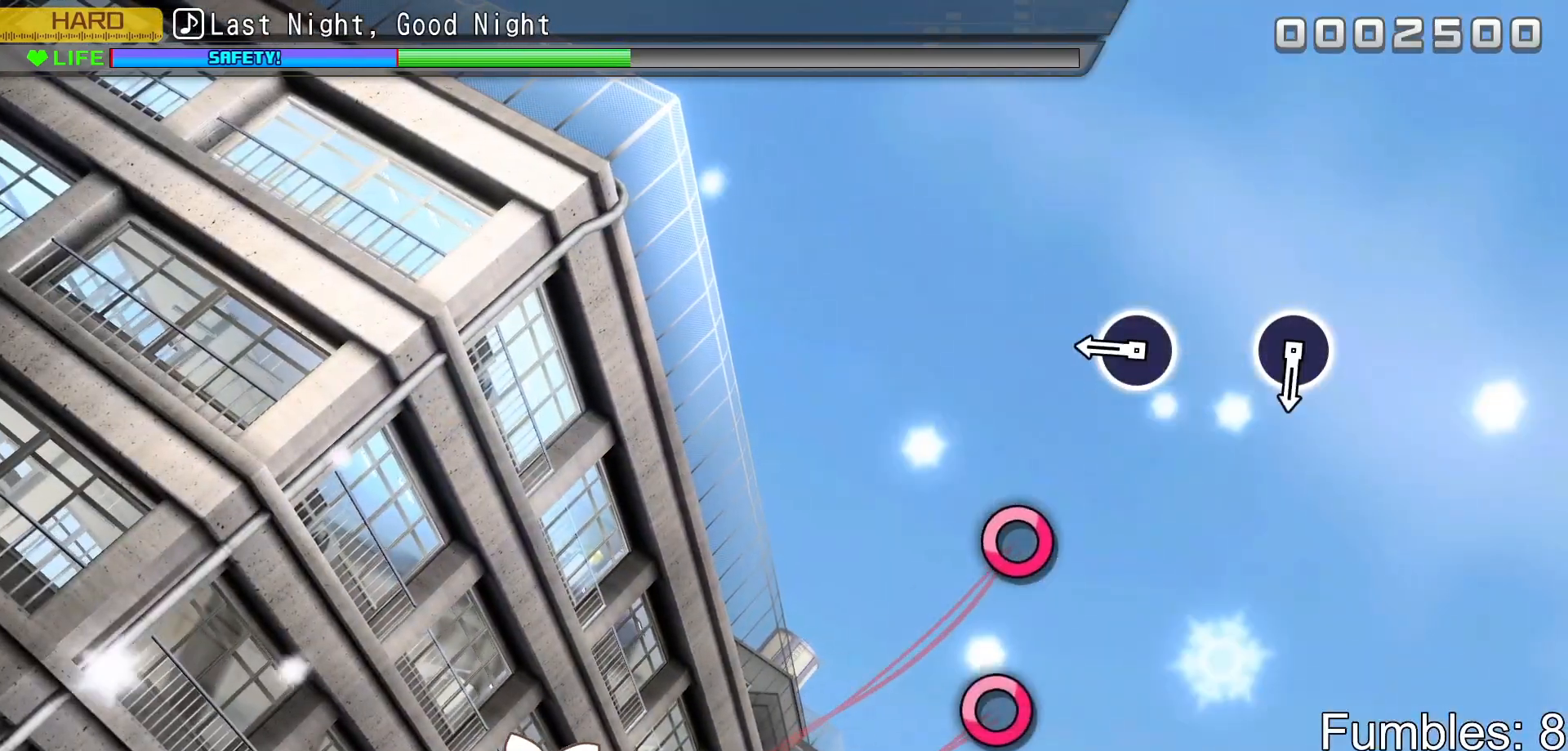
{"buttons": ["CIRCLE"], "left_stick": "center", "right_stick": "center", "events": [[333, "CIRCLE", "down"]]}
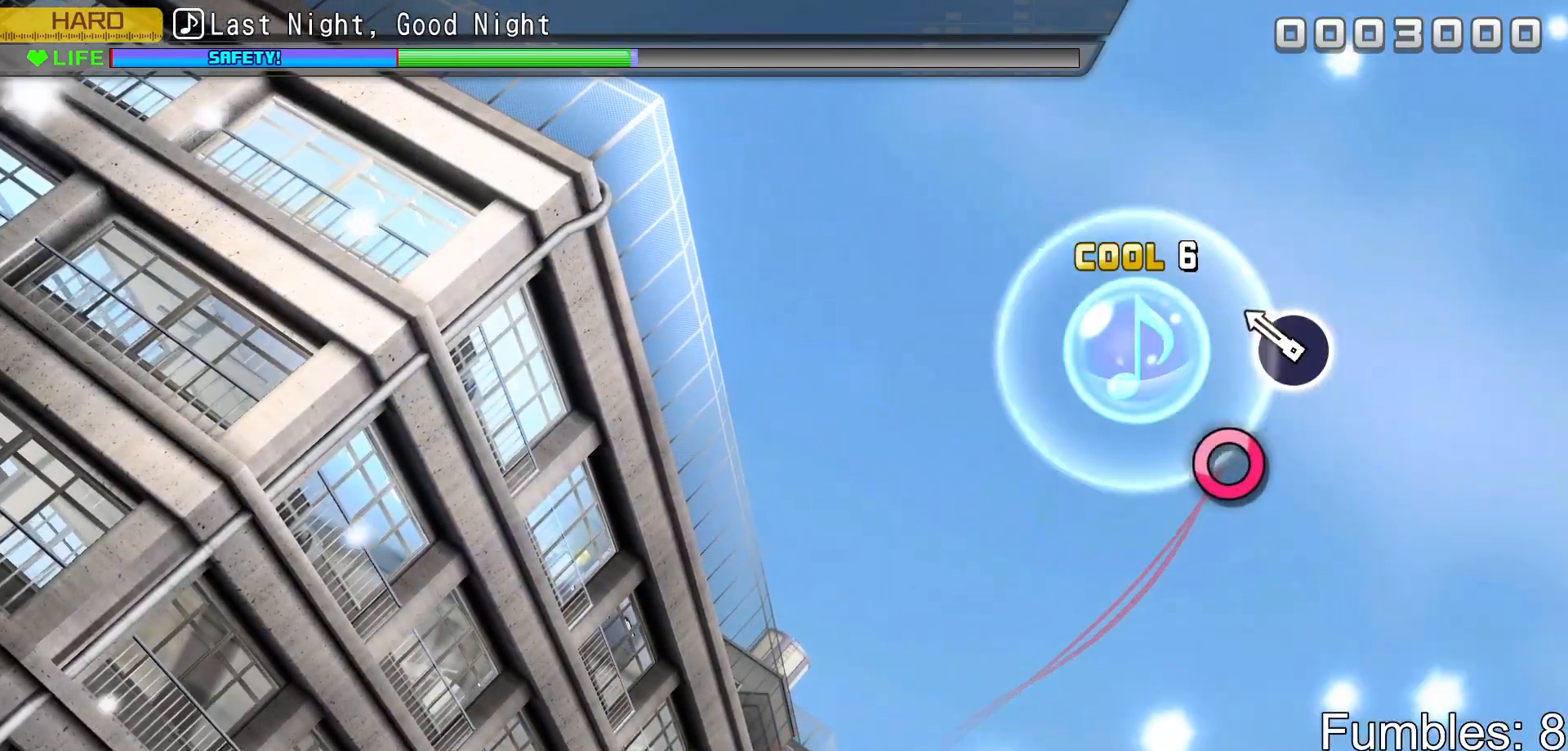
{"buttons": [], "left_stick": "center", "right_stick": "center", "events": [[33, "CIRCLE", "up"], [200, "CIRCLE", "down"], [417, "CIRCLE", "up"]]}
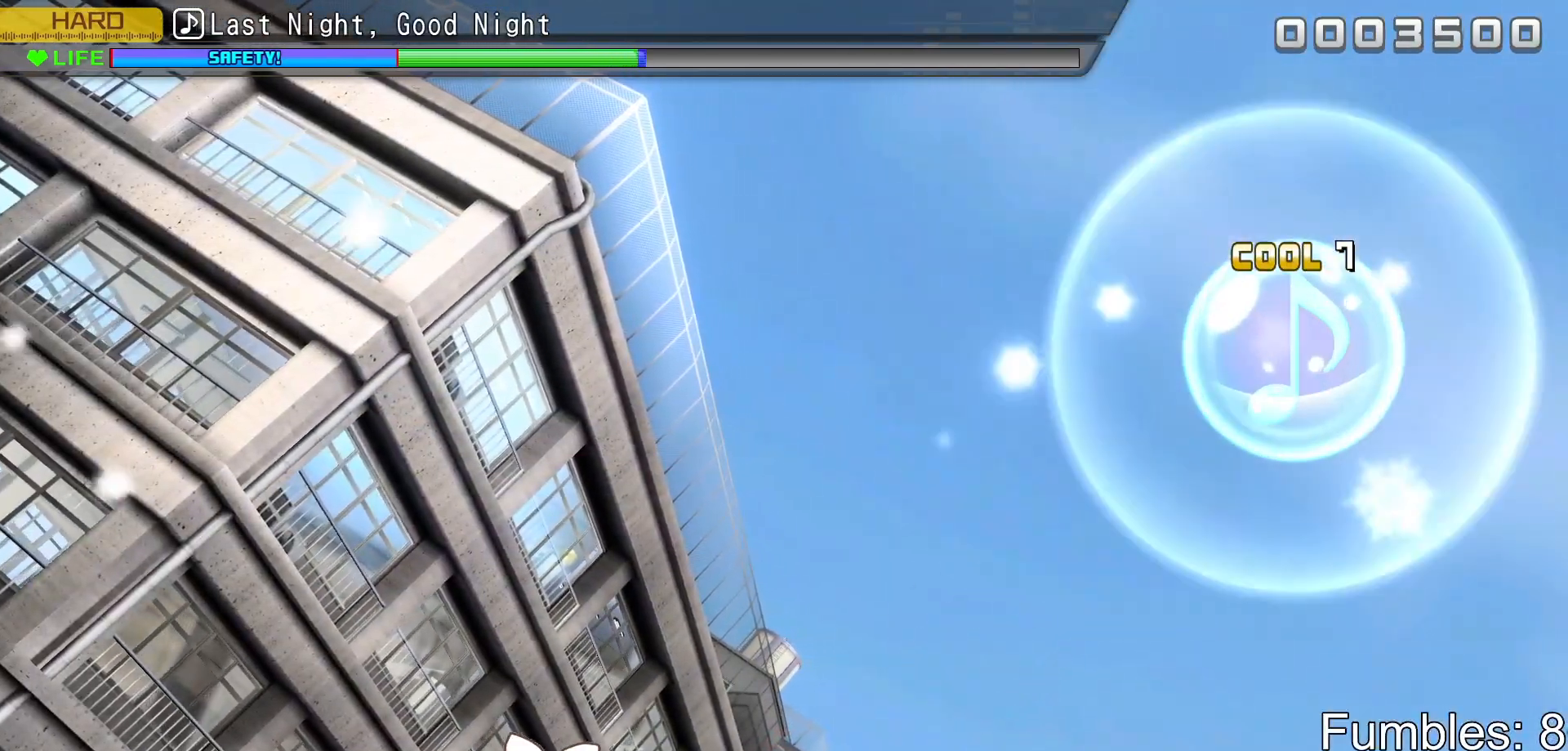
{"buttons": [], "left_stick": "center", "right_stick": "center", "events": []}
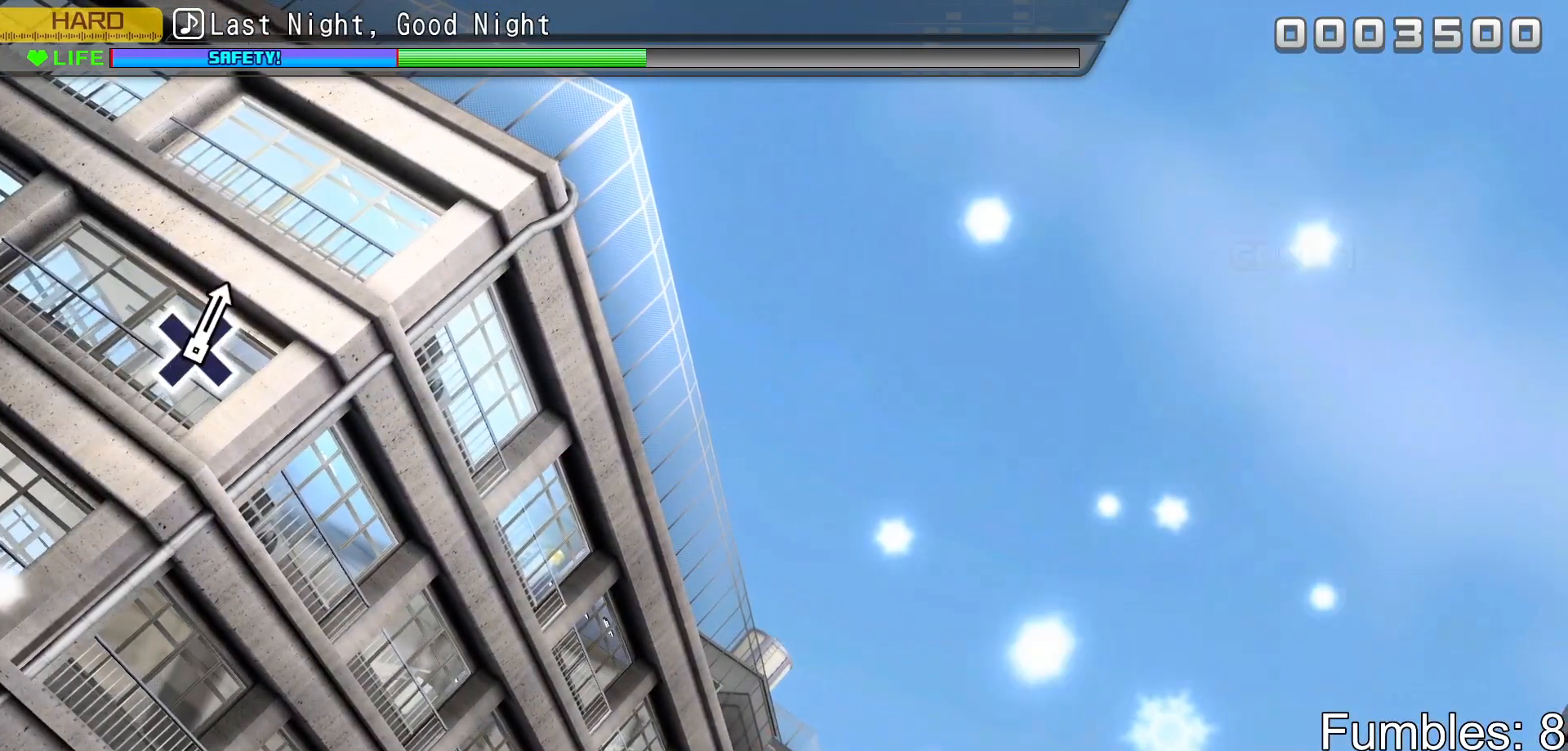
{"buttons": [], "left_stick": "center", "right_stick": "center", "events": []}
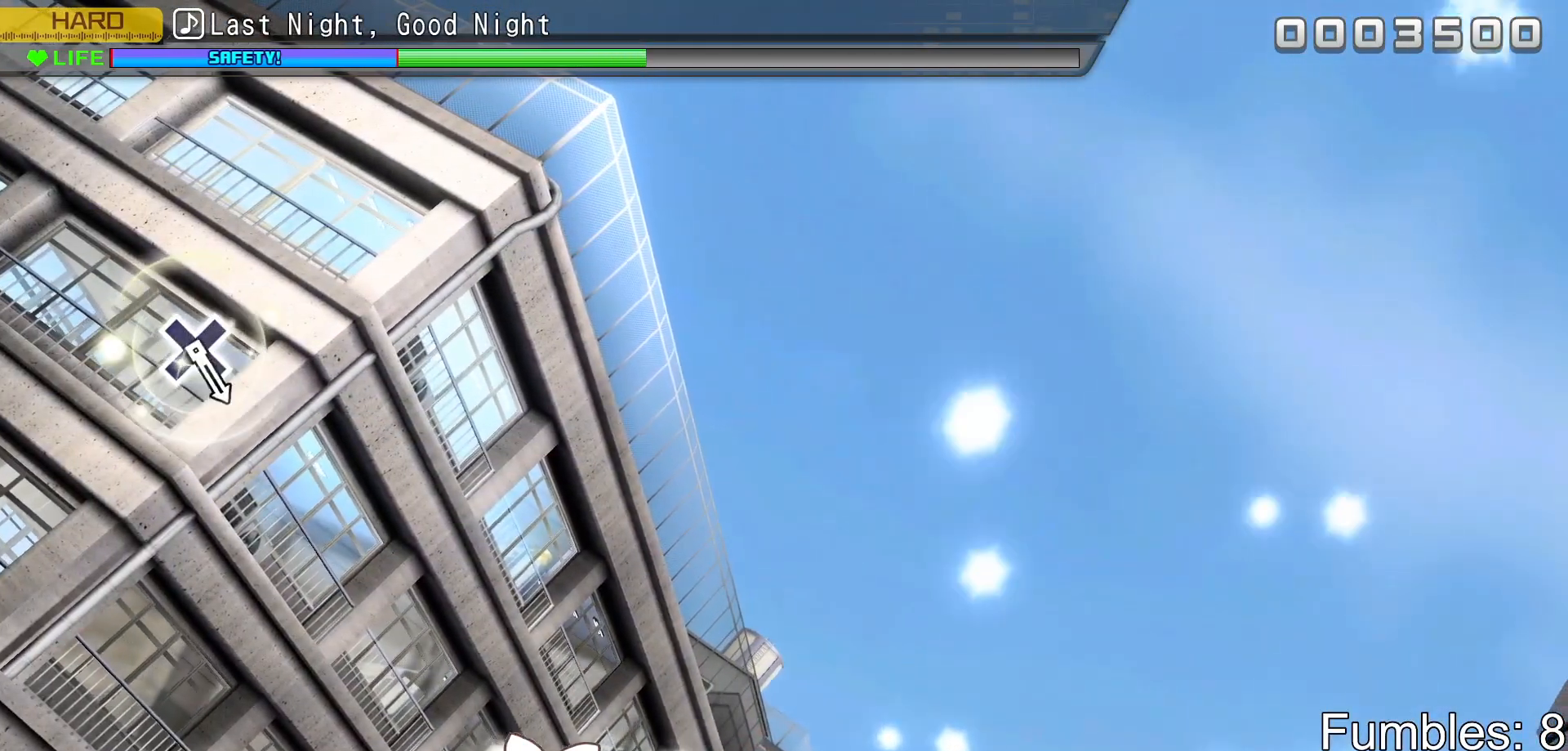
{"buttons": [], "left_stick": "center", "right_stick": "center", "events": []}
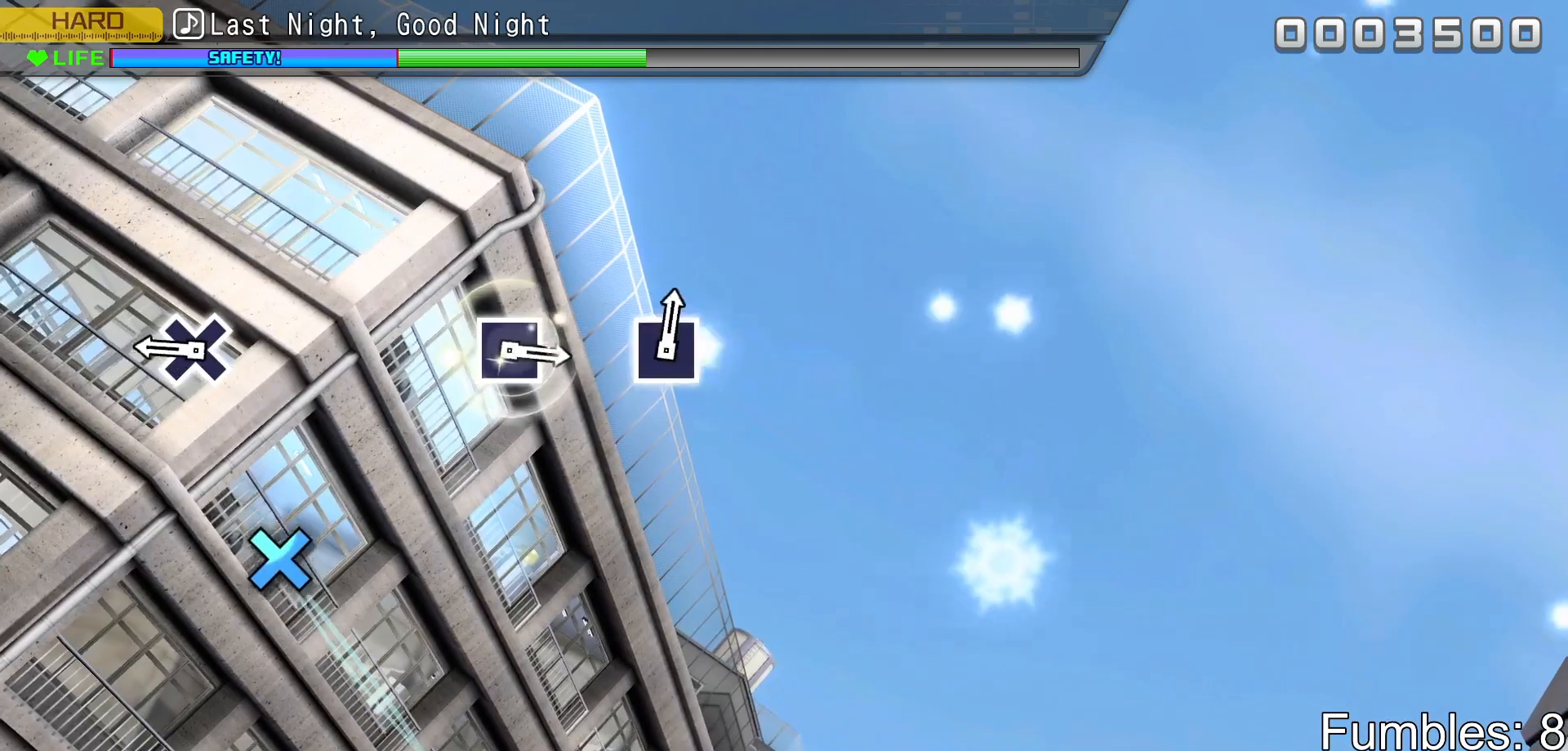
{"buttons": ["CROSS"], "left_stick": "center", "right_stick": "center", "events": [[350, "CROSS", "down"]]}
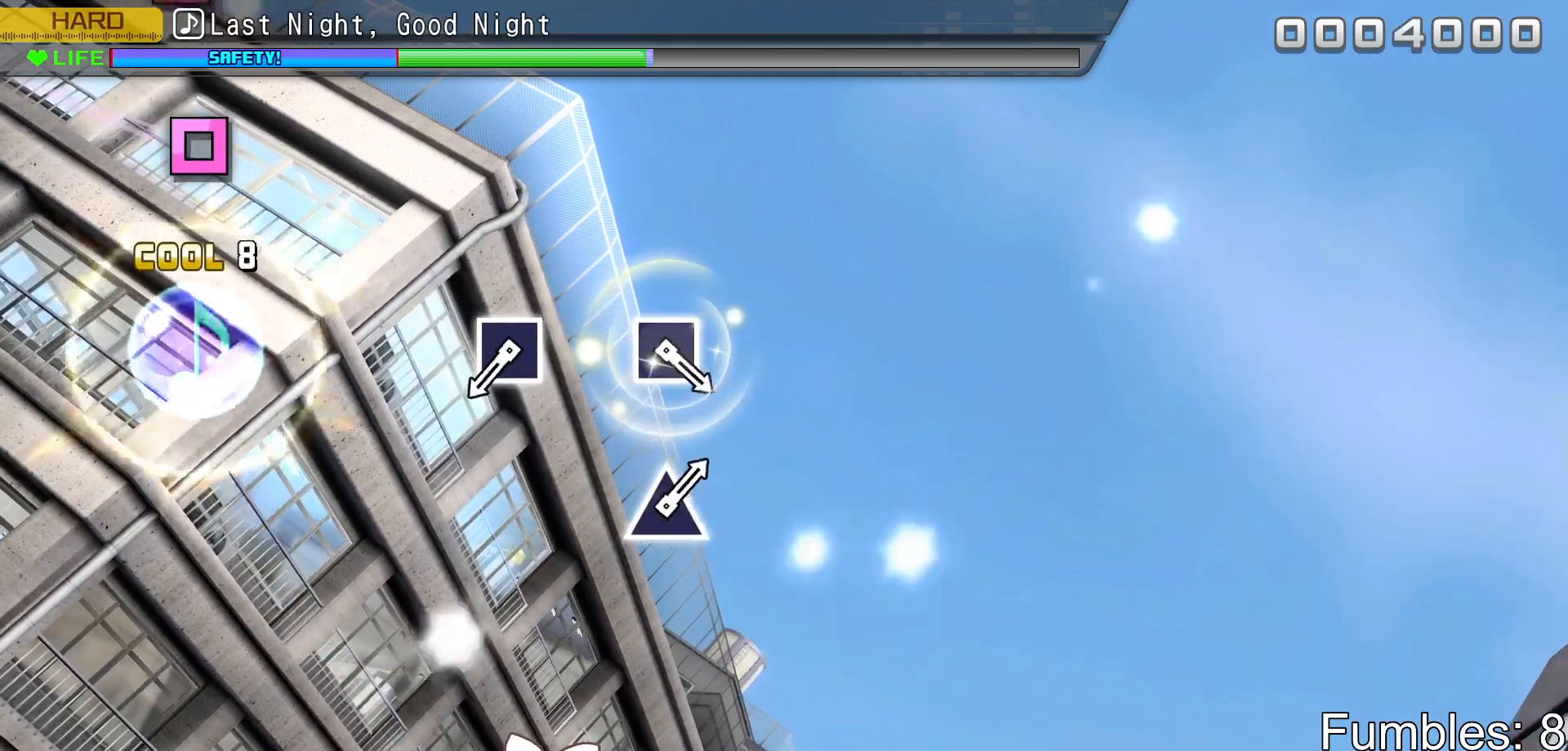
{"buttons": [], "left_stick": "center", "right_stick": "center", "events": [[50, "CROSS", "up"]]}
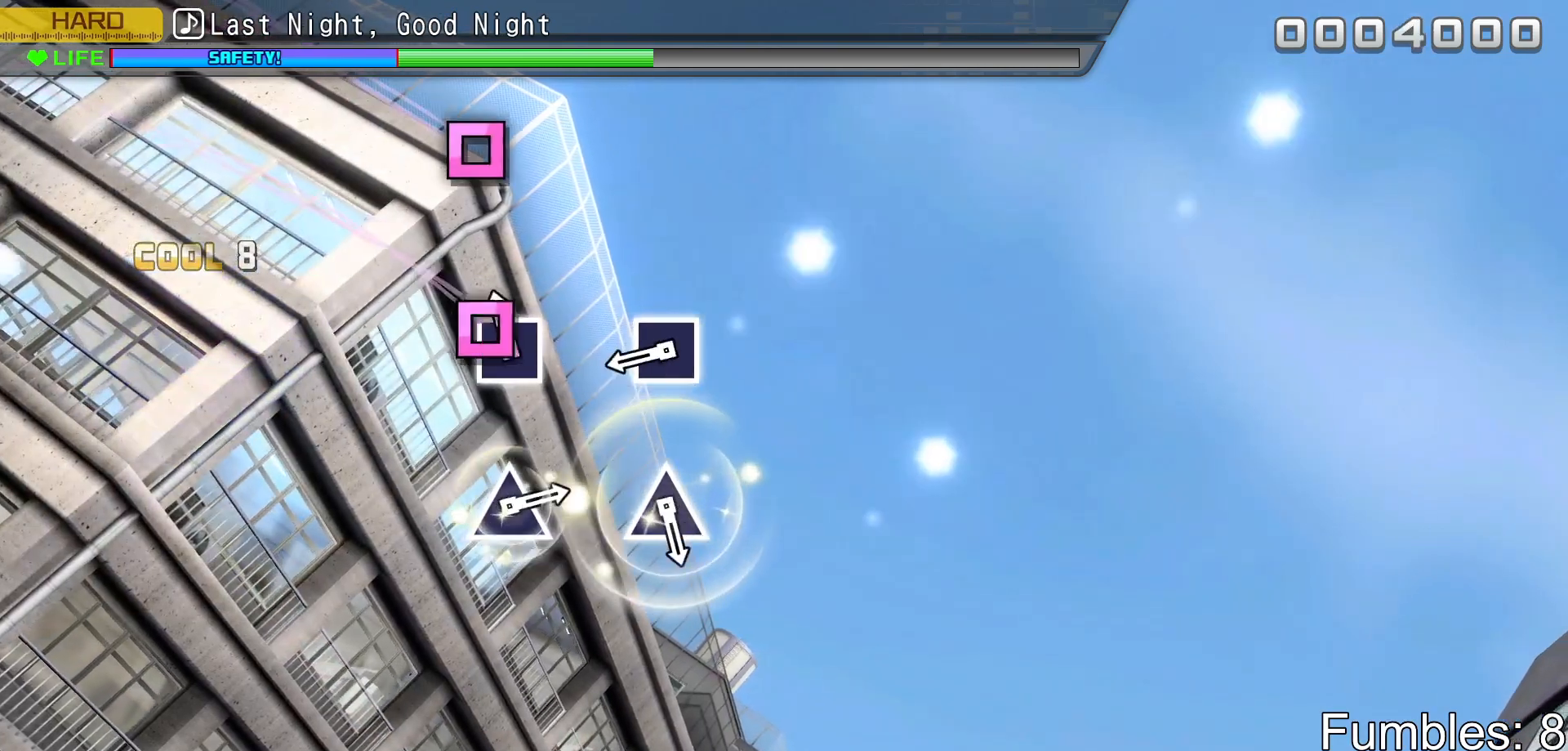
{"buttons": ["SQUARE"], "left_stick": "center", "right_stick": "center", "events": [[50, "SQUARE", "down"], [250, "SQUARE", "up"], [417, "SQUARE", "down"]]}
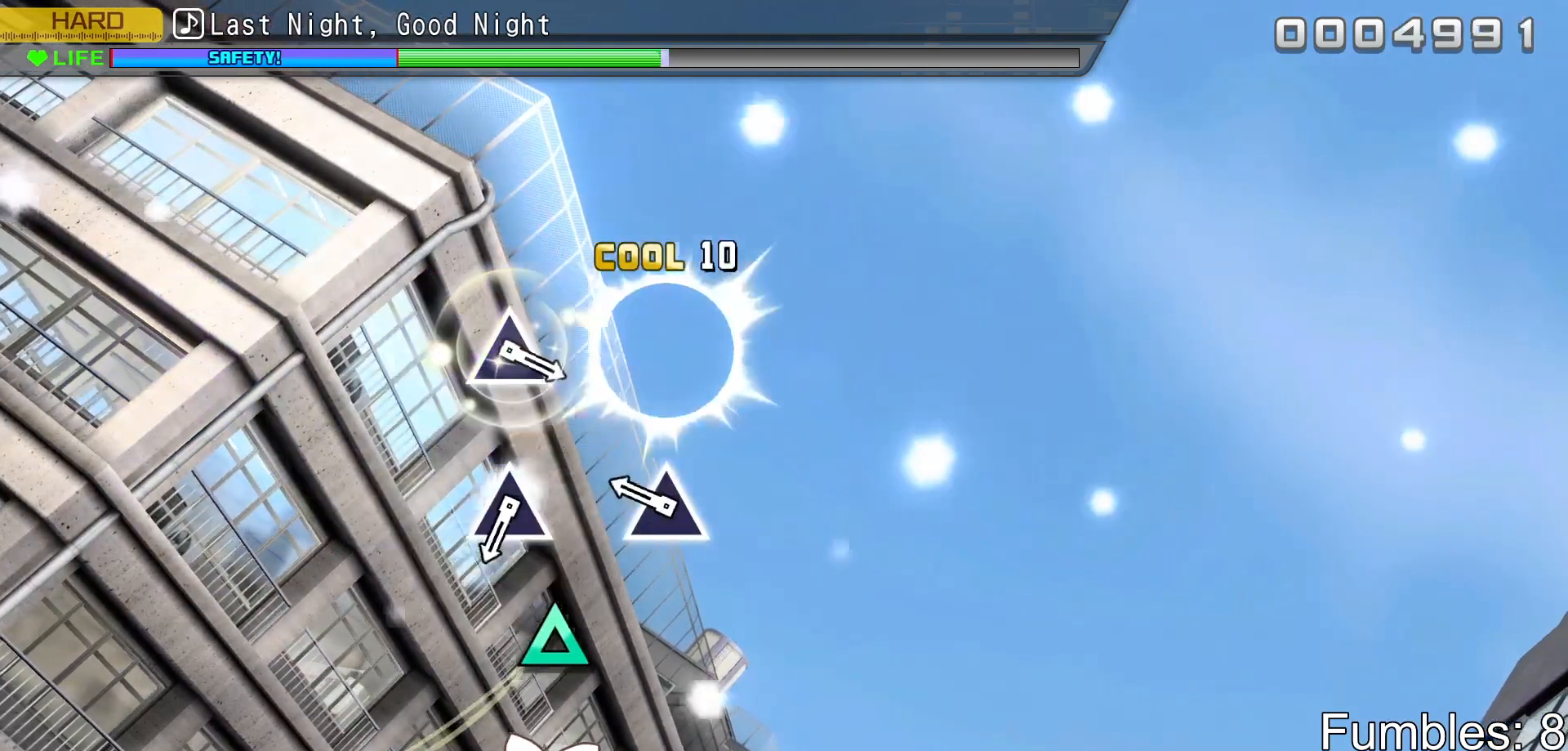
{"buttons": [], "left_stick": "center", "right_stick": "center", "events": [[117, "SQUARE", "up"], [283, "TRIANGLE", "down"], [467, "TRIANGLE", "up"]]}
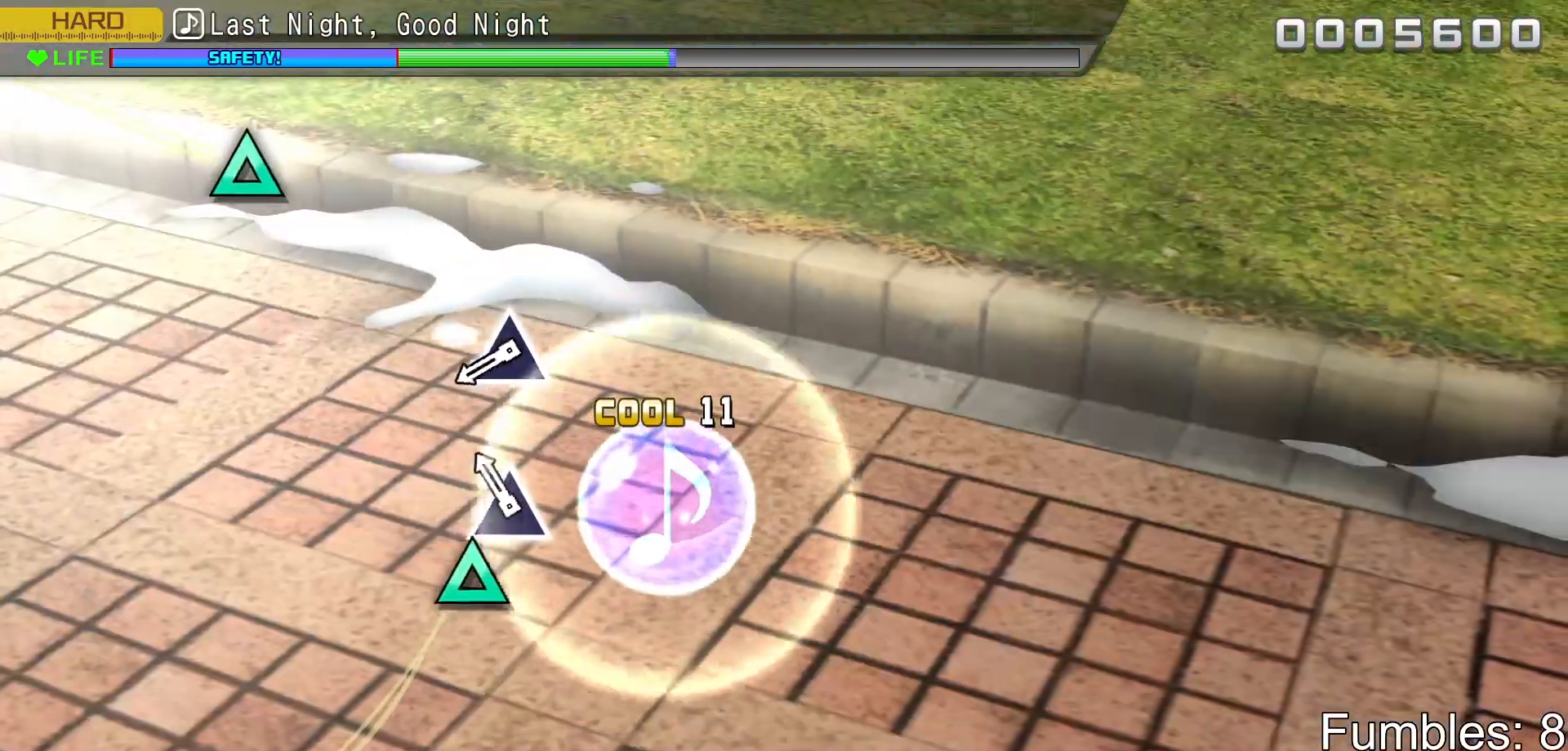
{"buttons": ["TRIANGLE"], "left_stick": "center", "right_stick": "center", "events": [[150, "TRIANGLE", "down"], [367, "TRIANGLE", "up"], [500, "TRIANGLE", "down"]]}
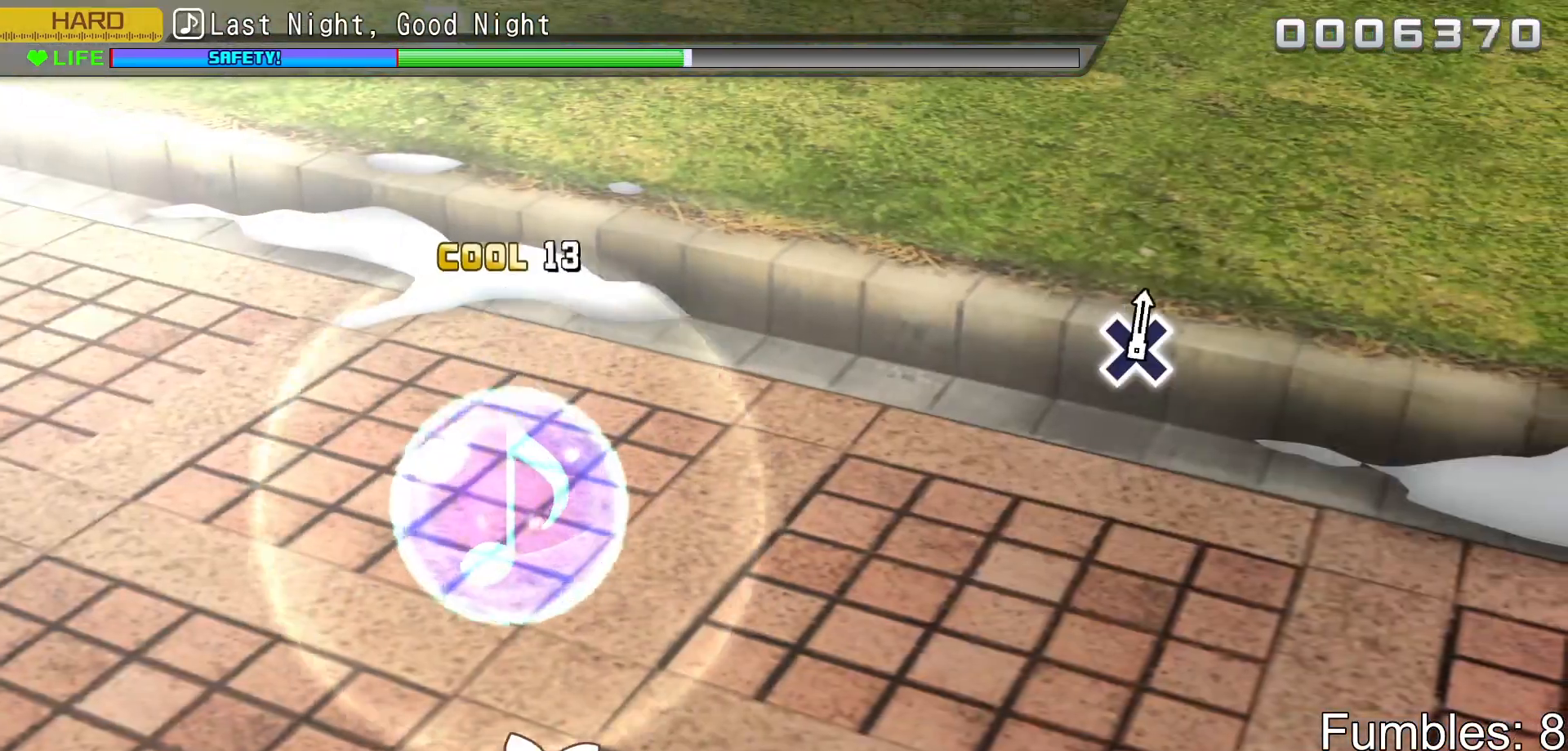
{"buttons": [], "left_stick": "center", "right_stick": "center", "events": [[250, "TRIANGLE", "up"]]}
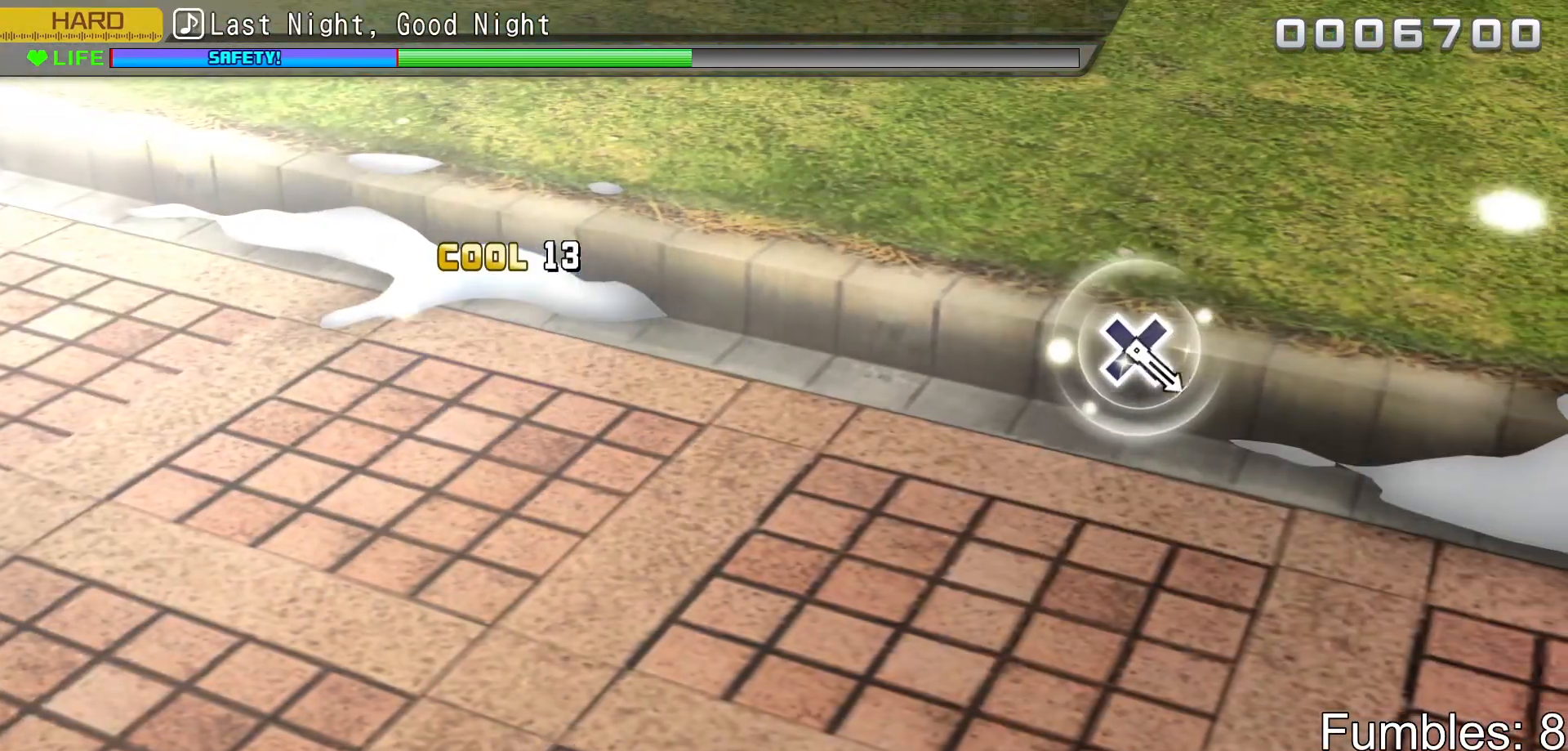
{"buttons": [], "left_stick": "center", "right_stick": "center", "events": []}
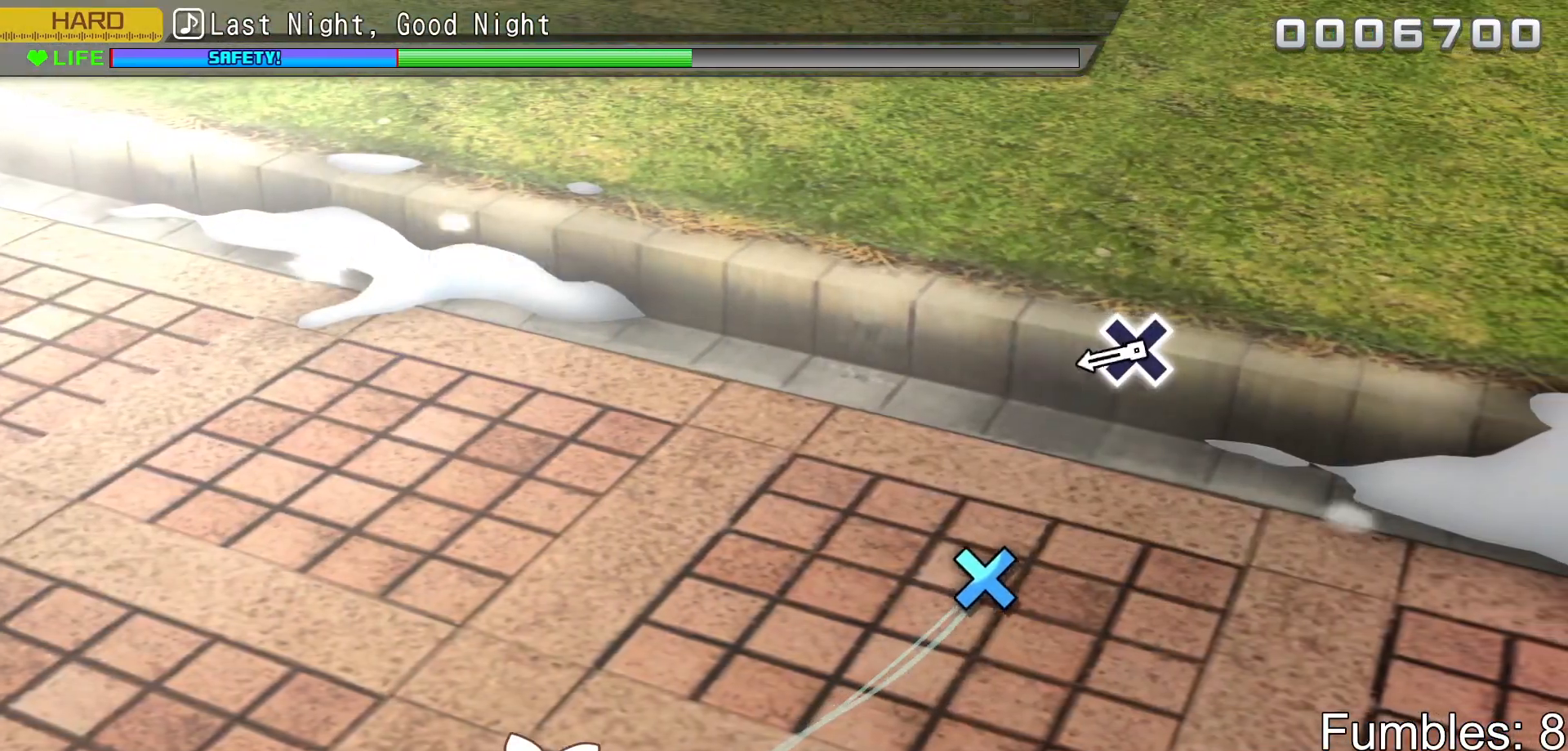
{"buttons": ["CROSS"], "left_stick": "center", "right_stick": "center", "events": [[417, "CROSS", "down"]]}
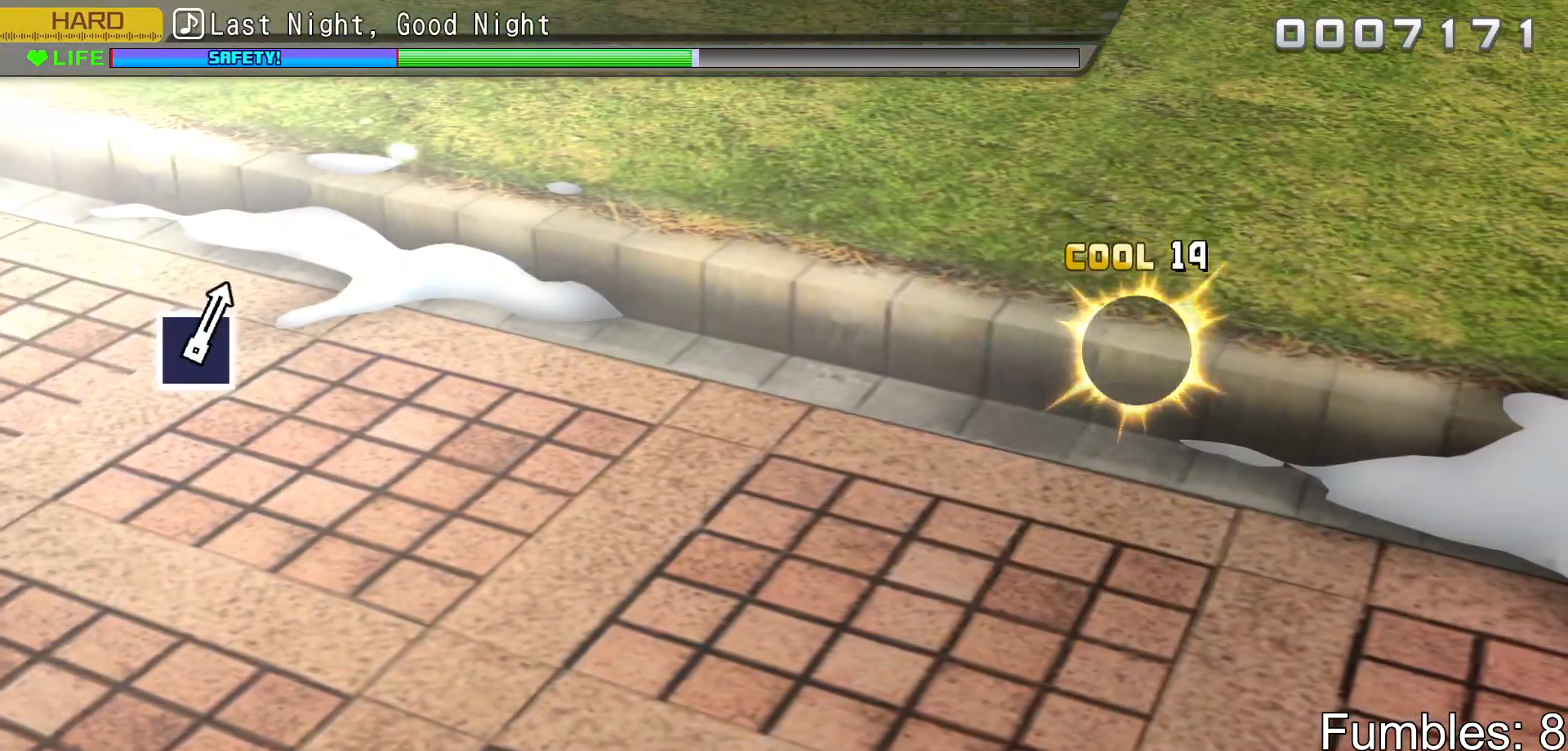
{"buttons": [], "left_stick": "center", "right_stick": "center", "events": [[150, "CROSS", "up"]]}
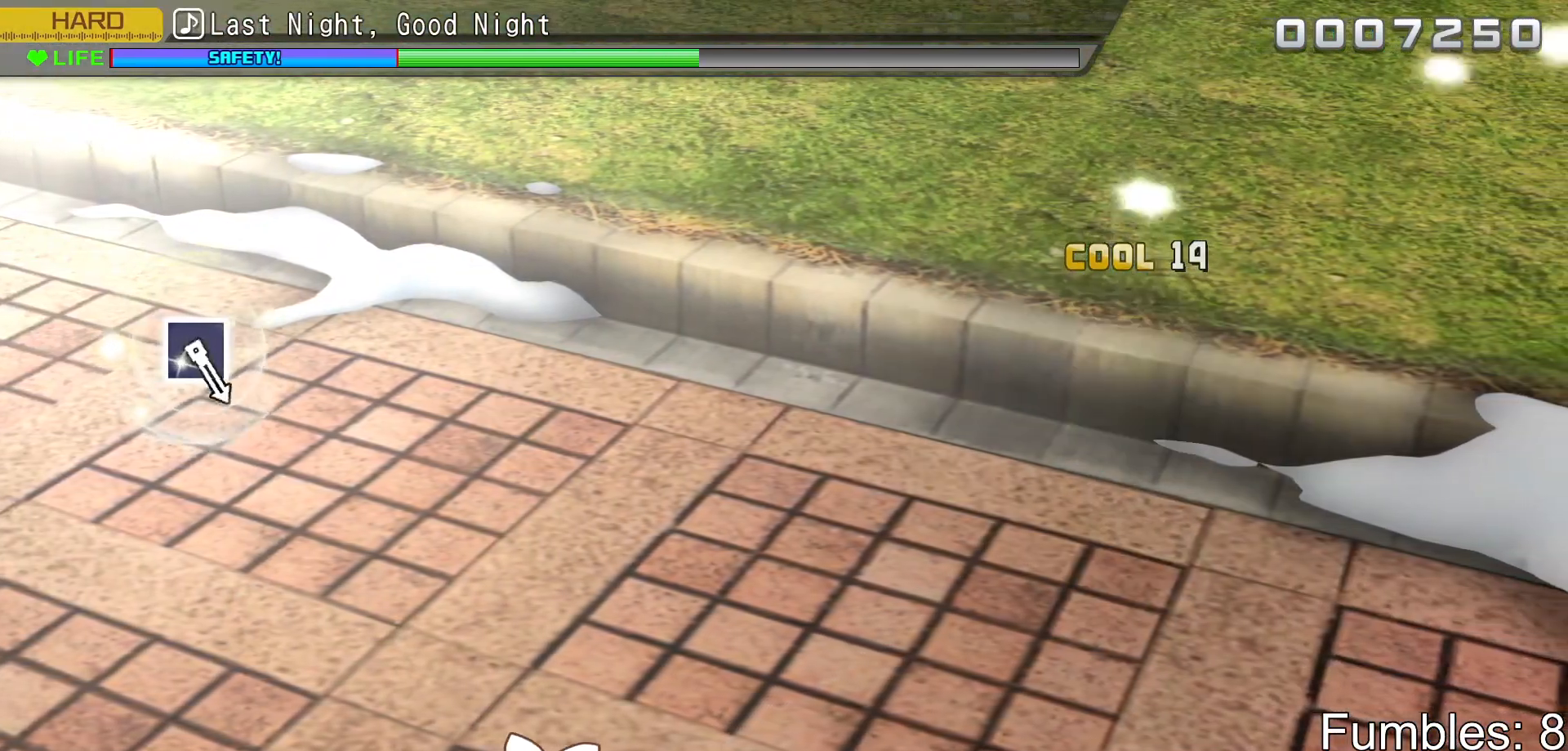
{"buttons": [], "left_stick": "center", "right_stick": "center", "events": []}
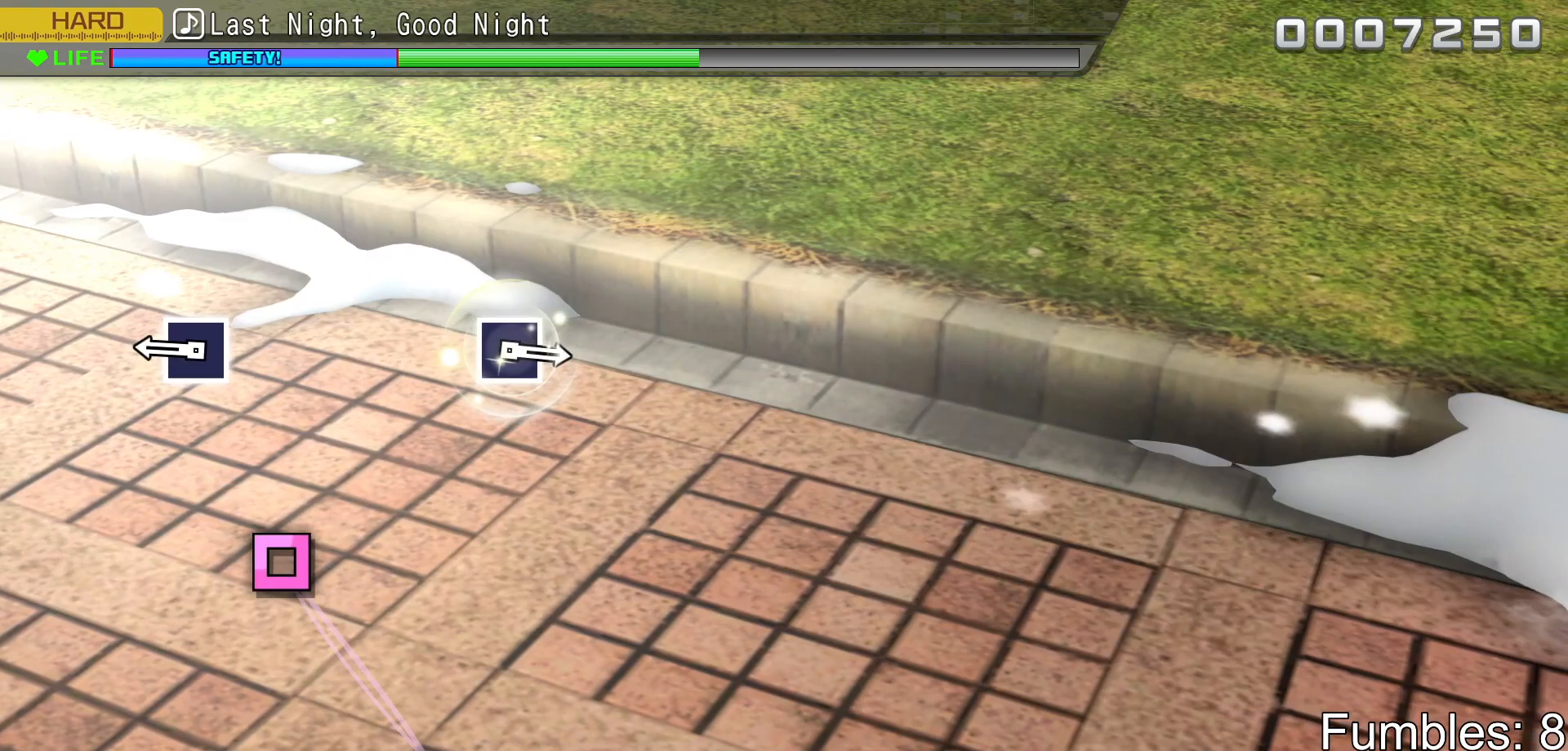
{"buttons": ["SQUARE"], "left_stick": "center", "right_stick": "center", "events": [[333, "SQUARE", "down"]]}
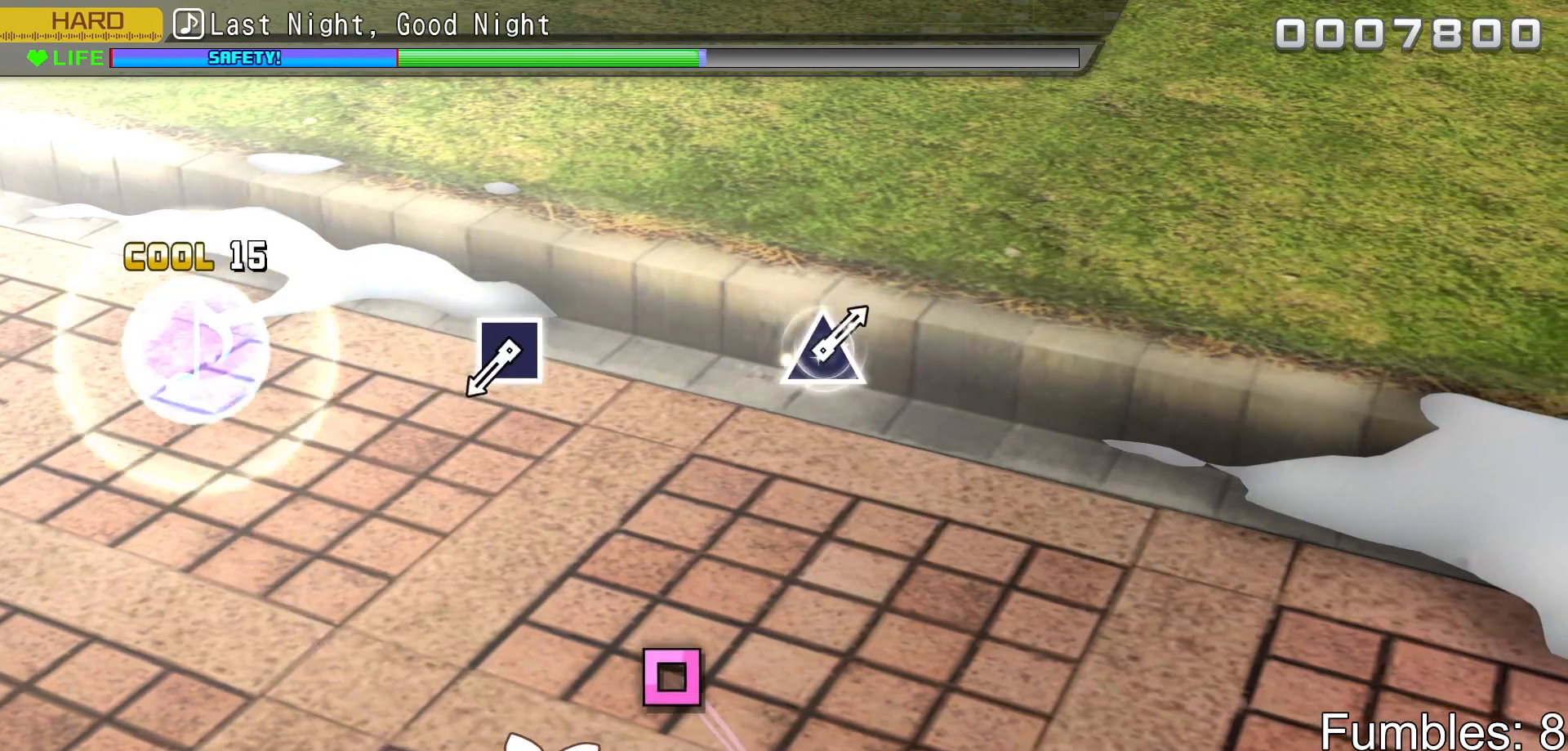
{"buttons": [], "left_stick": "center", "right_stick": "center", "events": [[33, "SQUARE", "up"]]}
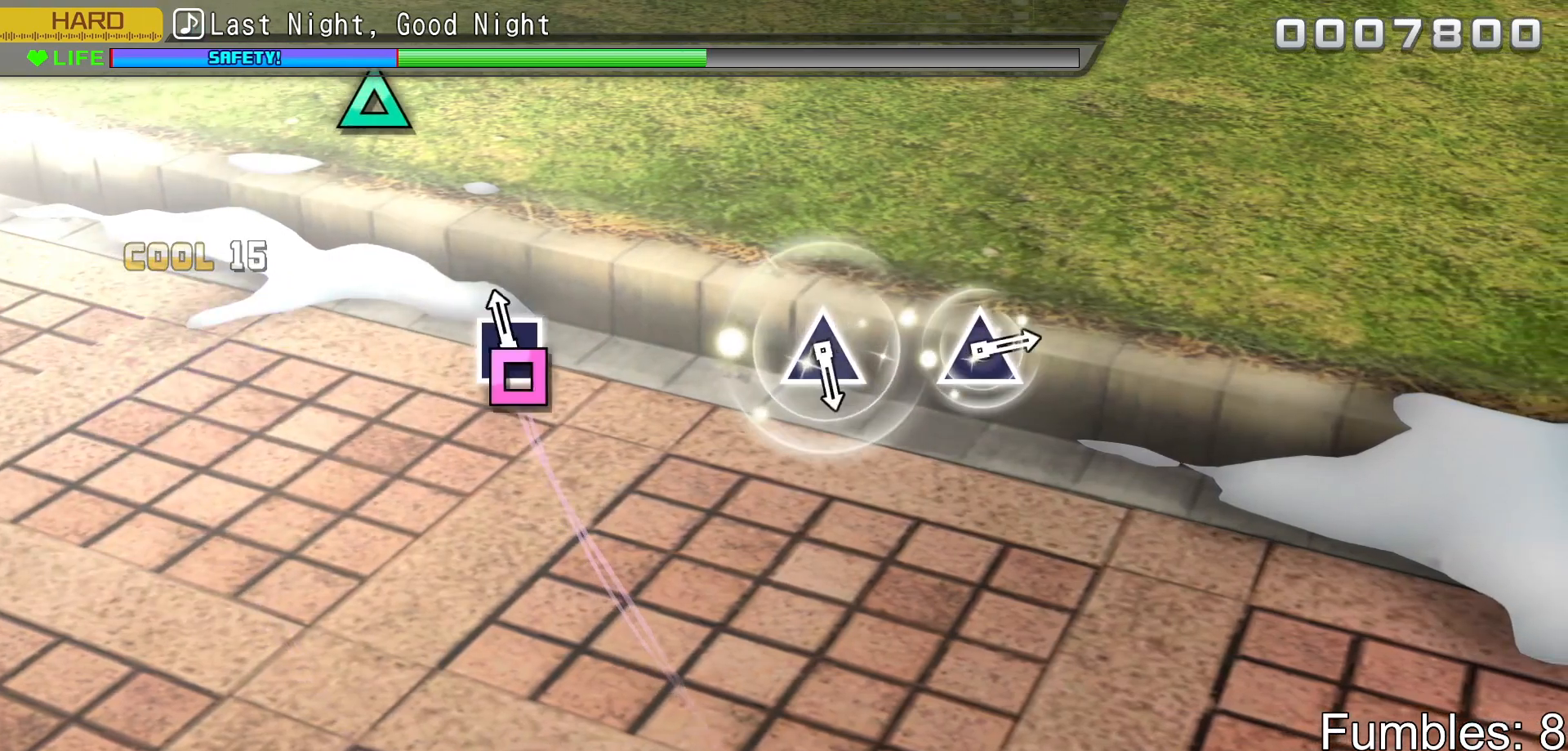
{"buttons": [], "left_stick": "center", "right_stick": "center", "events": [[50, "SQUARE", "down"], [267, "SQUARE", "up"]]}